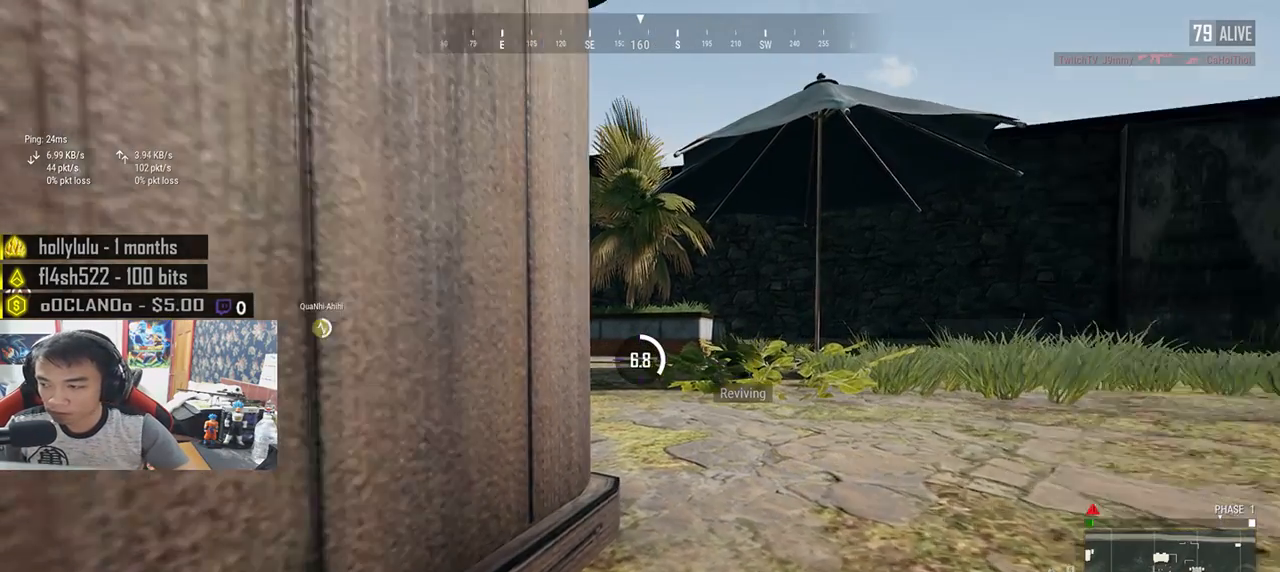
Gameplay with keyboard and mouse; each line is a JSON object with the keys and mouse buttons held at the frame after it. "events" lists presses ("down") and releases ("up") of "a", "c", "ctrl", "d", "e", "f", "q", "r", "s", "shift", "space", "tab", "v", "w", "x", "z", "mouse_left", "mouse_wheel", "mouse_right", "mouse_mb4" and "mouse_mb5" between this image and that frame as [ms after this image, input, new state], when the widget could be followed in between. "mouse_left", "mouse_wheel", "mouse_right", "mouse_mb4", "mouse_mb5" = the "left", "wheel", "right", "mb4", "mb5" buttons of the "mouse" list. No other keys are recorded. "wheel" means that the mouse wheel is clicked or scrolled. Mouse movement is not recorded.
{"keys": [], "mouse": [], "events": []}
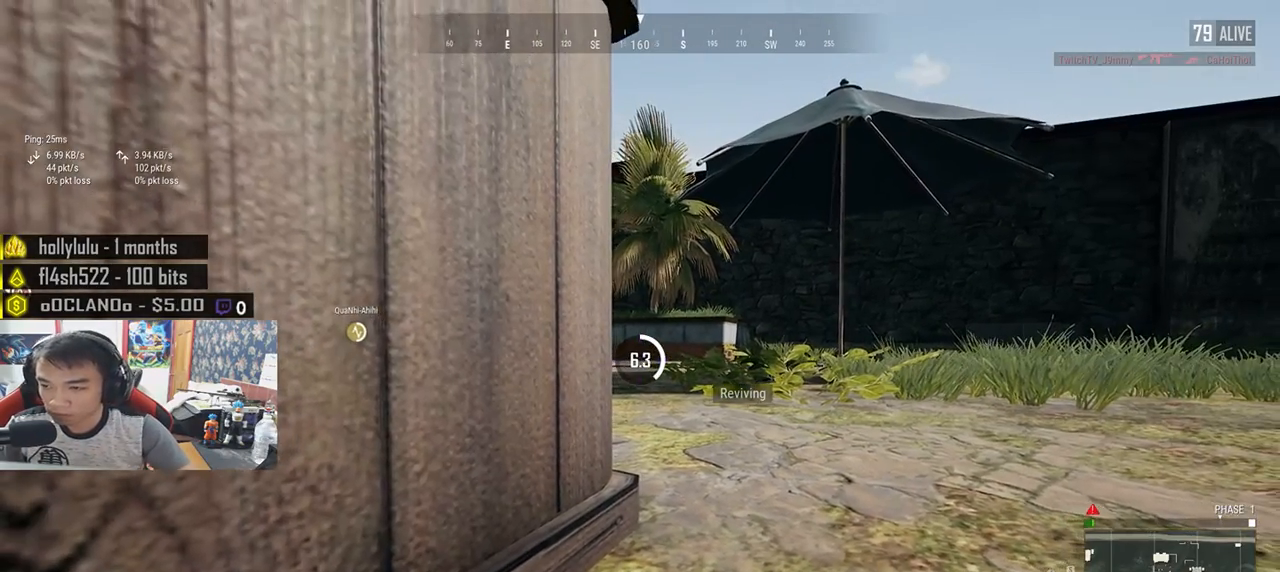
{"keys": [], "mouse": [], "events": []}
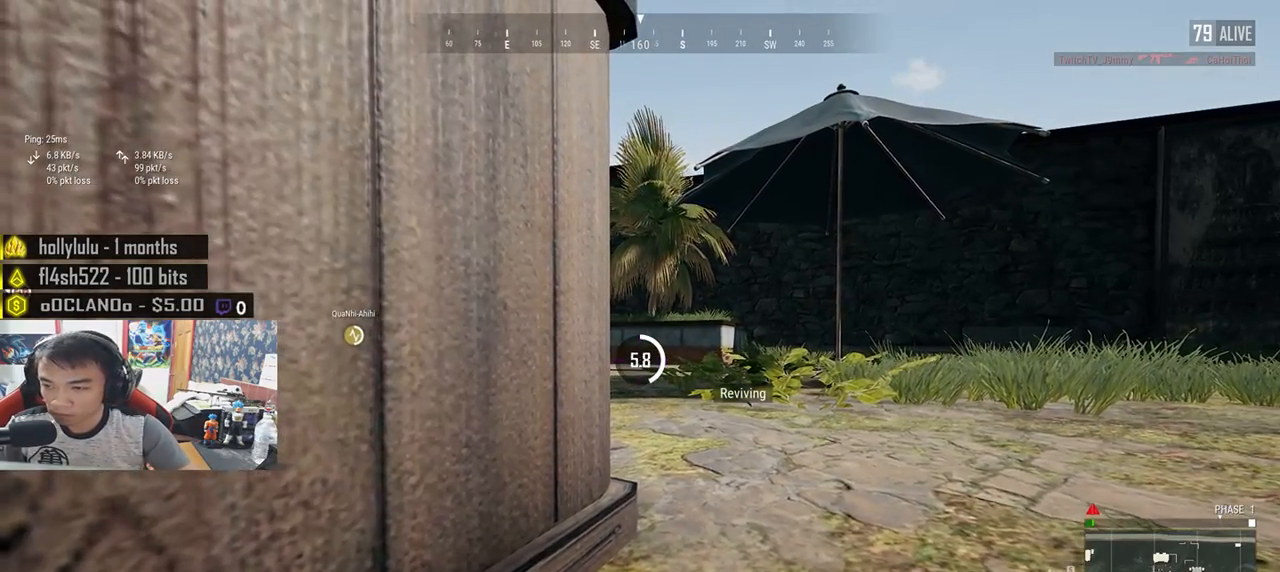
{"keys": [], "mouse": [], "events": []}
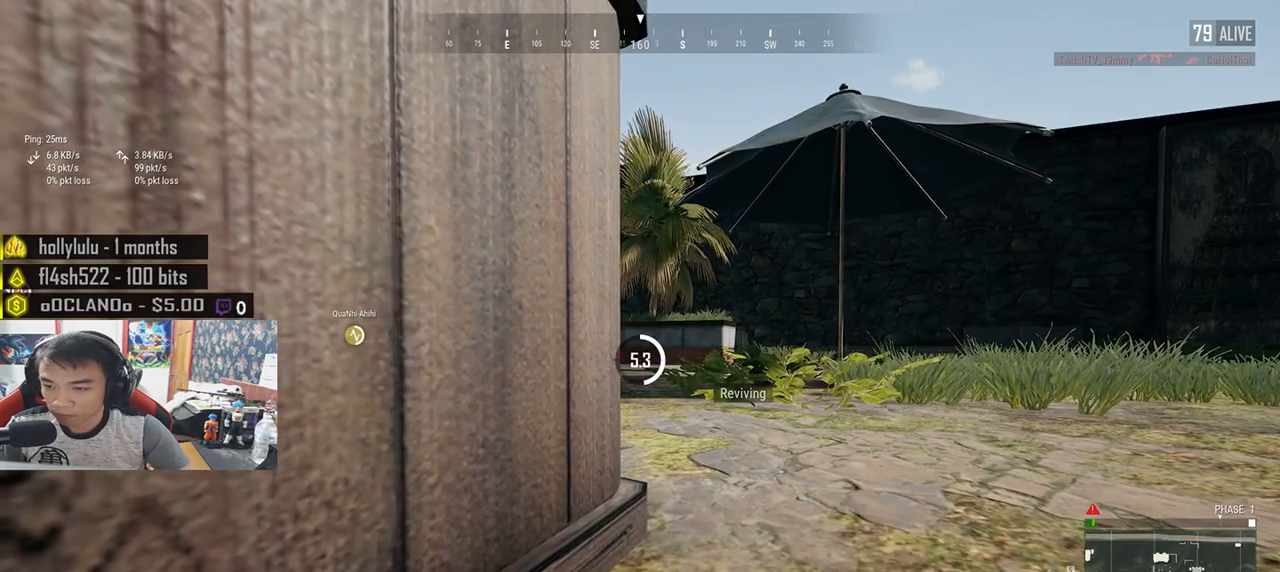
{"keys": [], "mouse": [], "events": []}
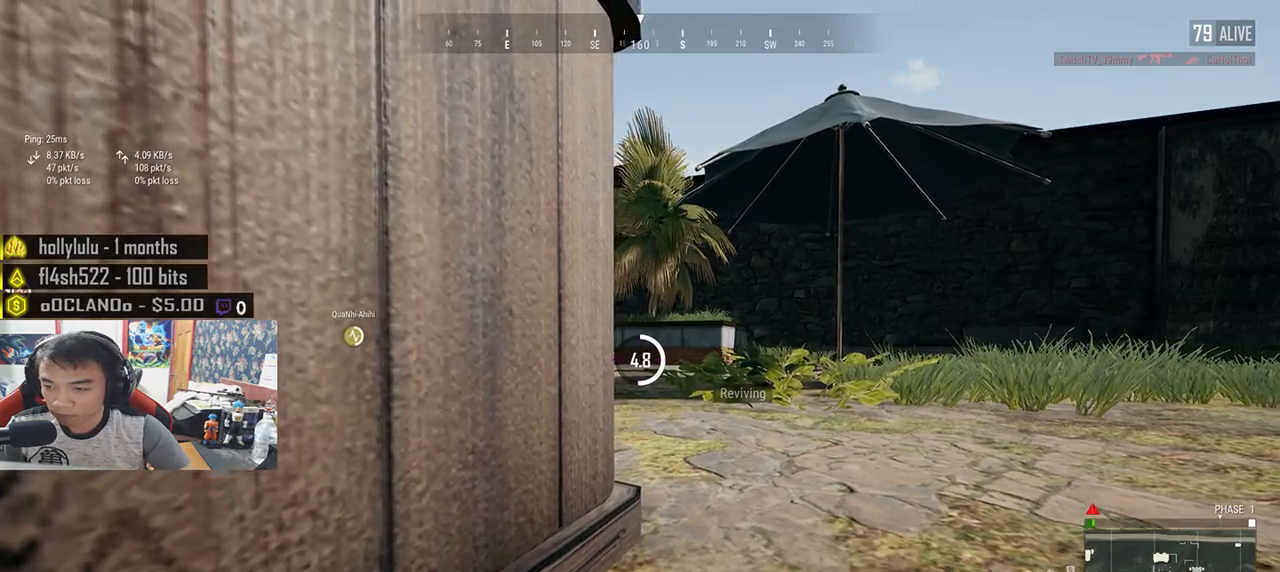
{"keys": [], "mouse": [], "events": [[66, "tab", "down"], [183, "tab", "up"]]}
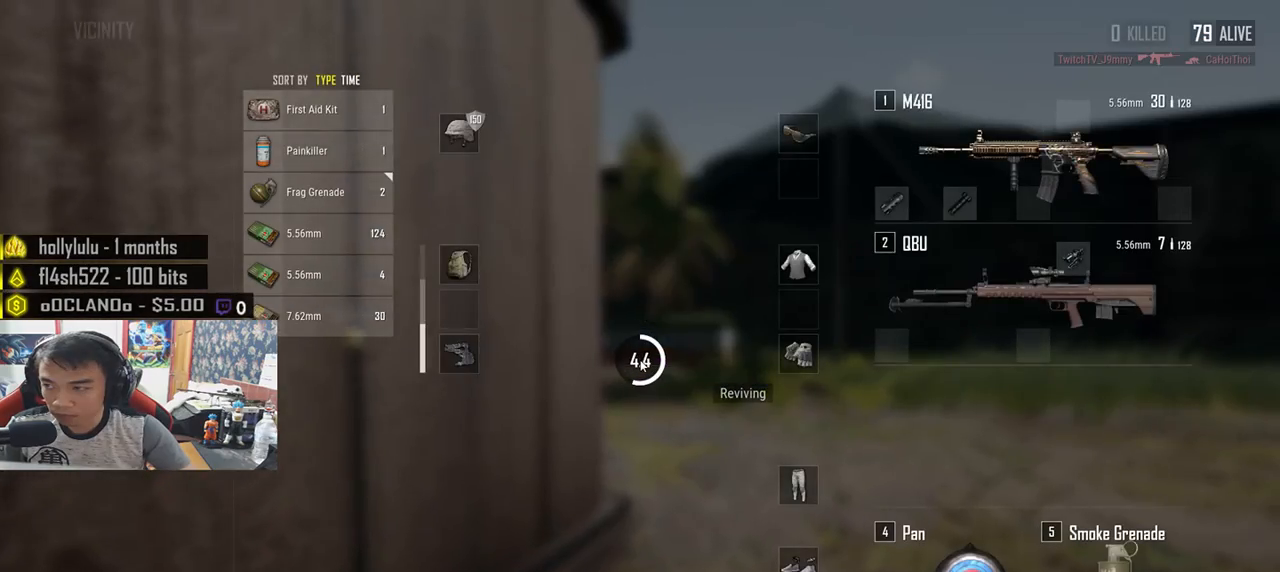
{"keys": [], "mouse": [], "events": [[366, "tab", "down"], [483, "tab", "up"]]}
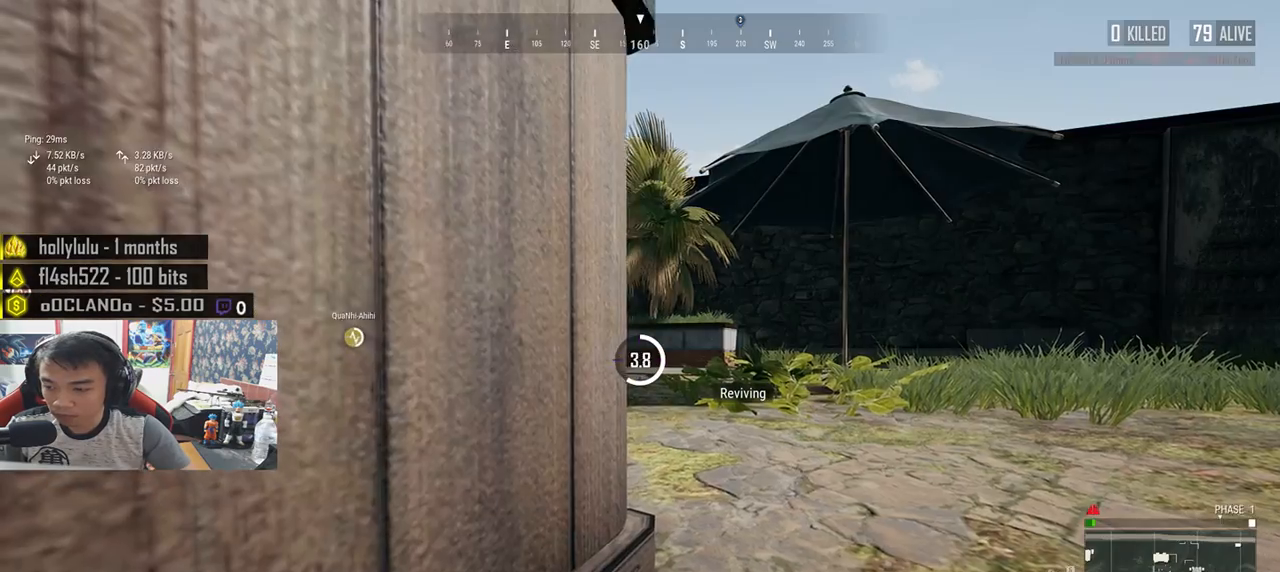
{"keys": [], "mouse": [], "events": []}
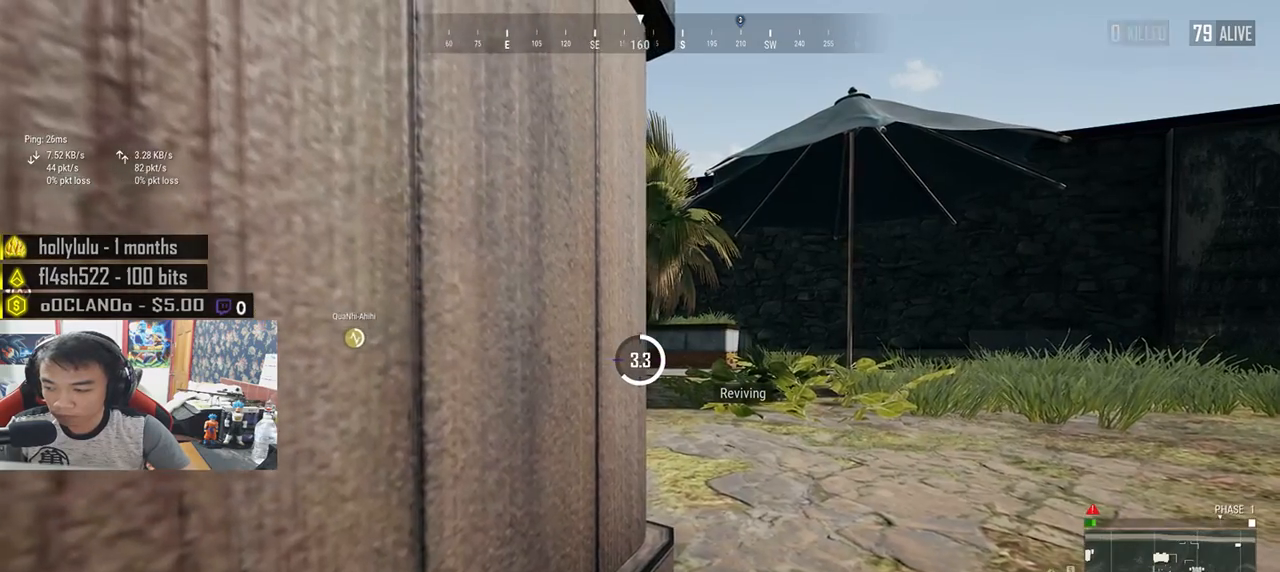
{"keys": [], "mouse": [], "events": []}
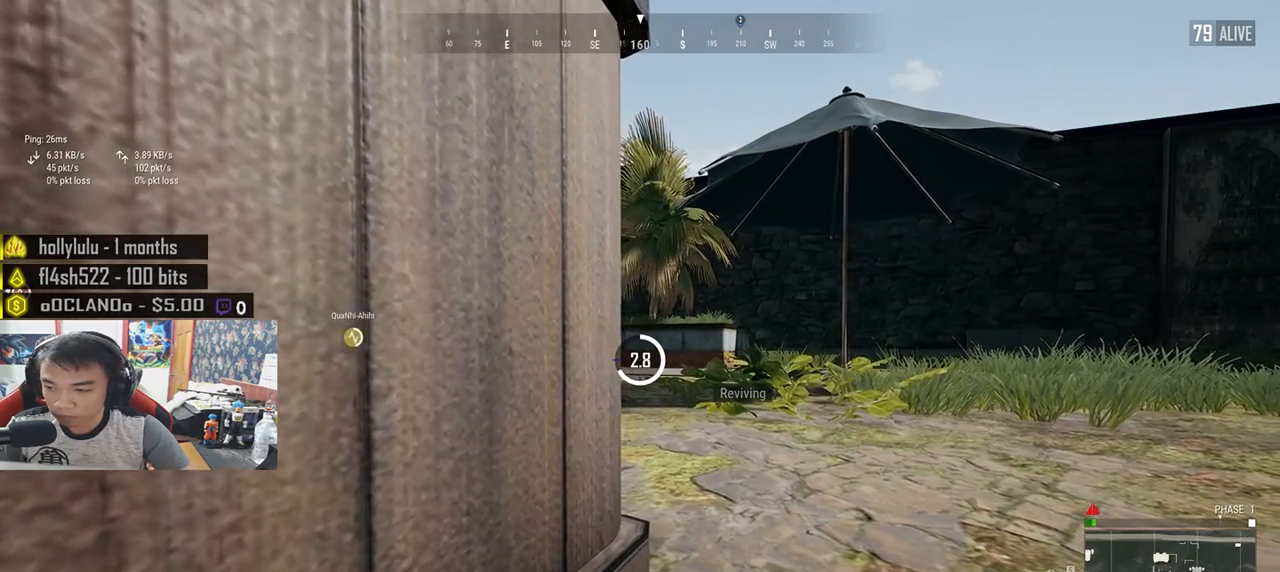
{"keys": [], "mouse": [], "events": []}
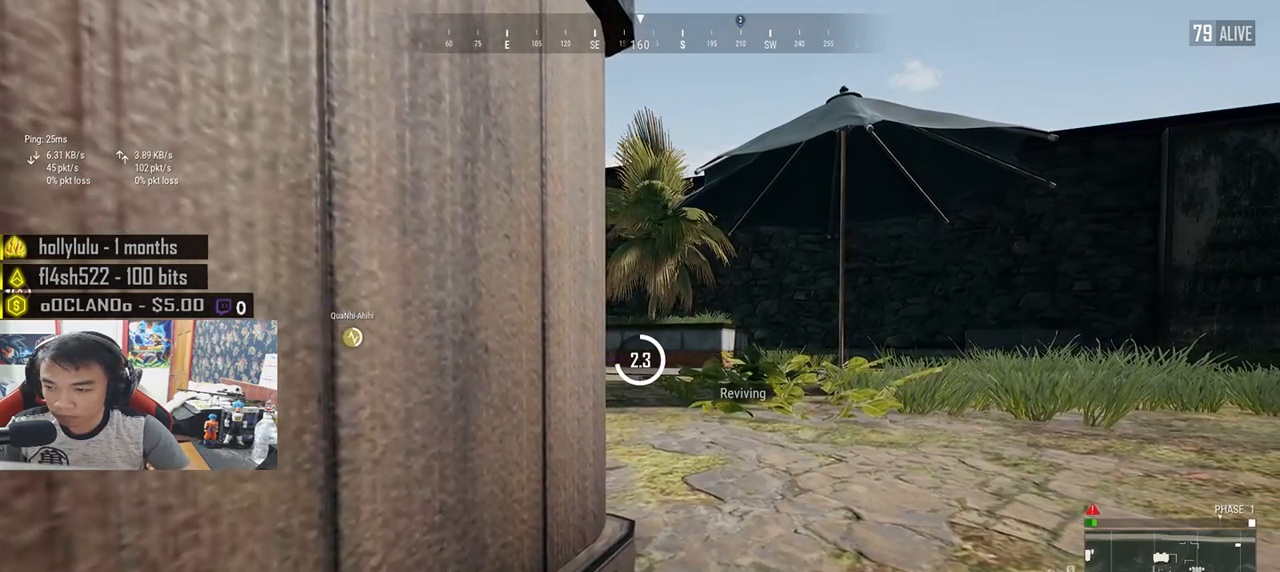
{"keys": [], "mouse": [], "events": []}
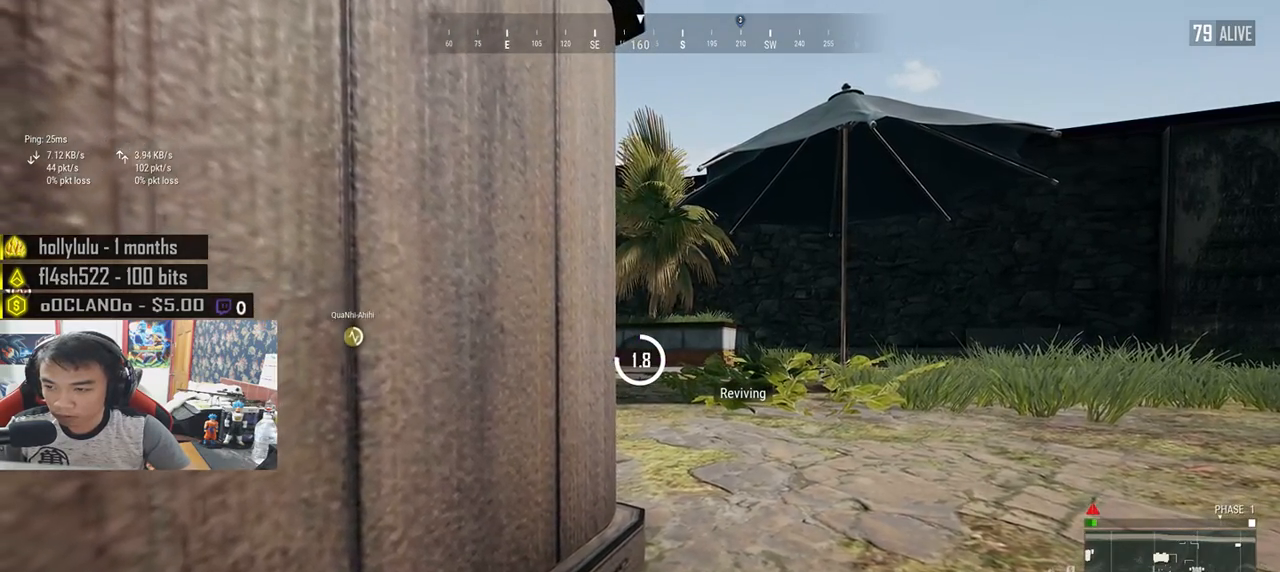
{"keys": [], "mouse": [], "events": []}
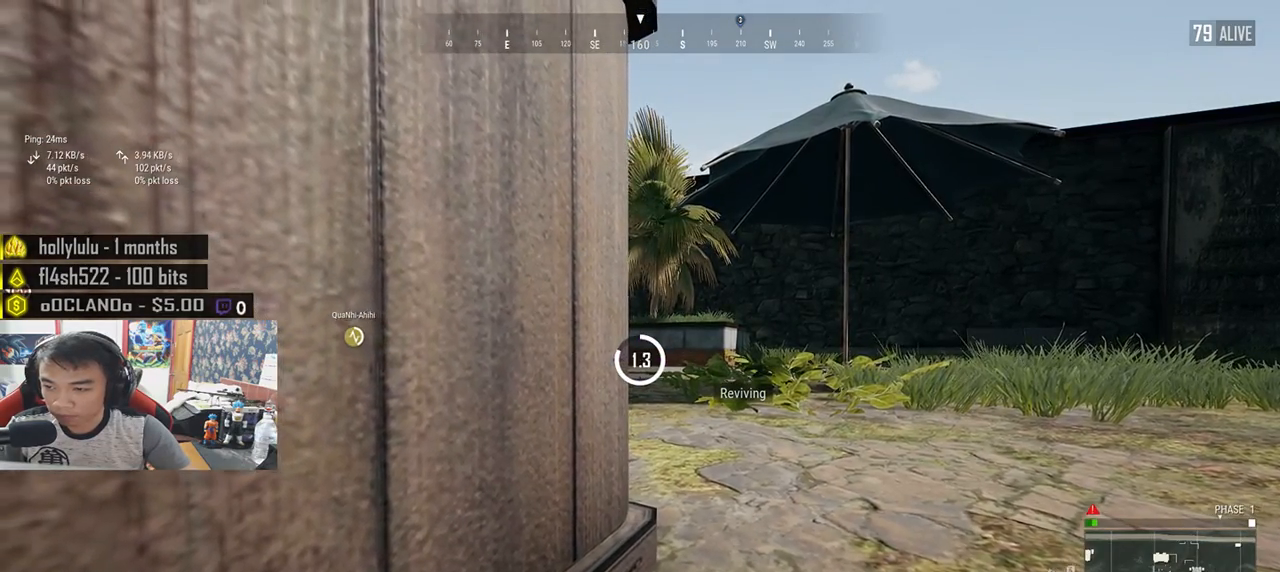
{"keys": [], "mouse": [], "events": []}
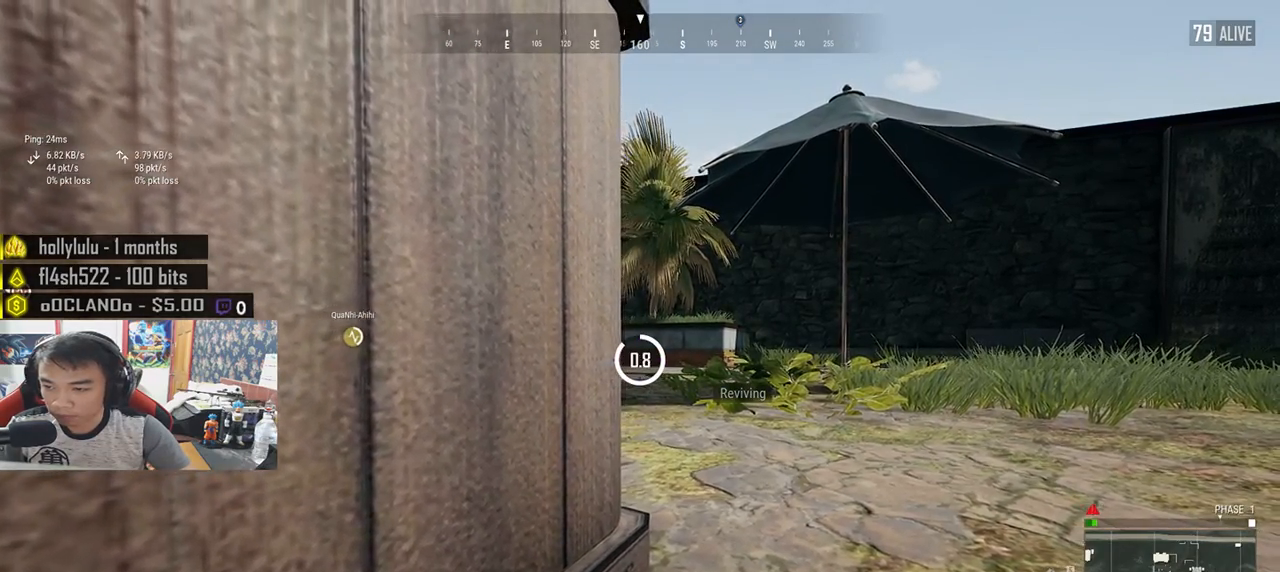
{"keys": [], "mouse": [], "events": []}
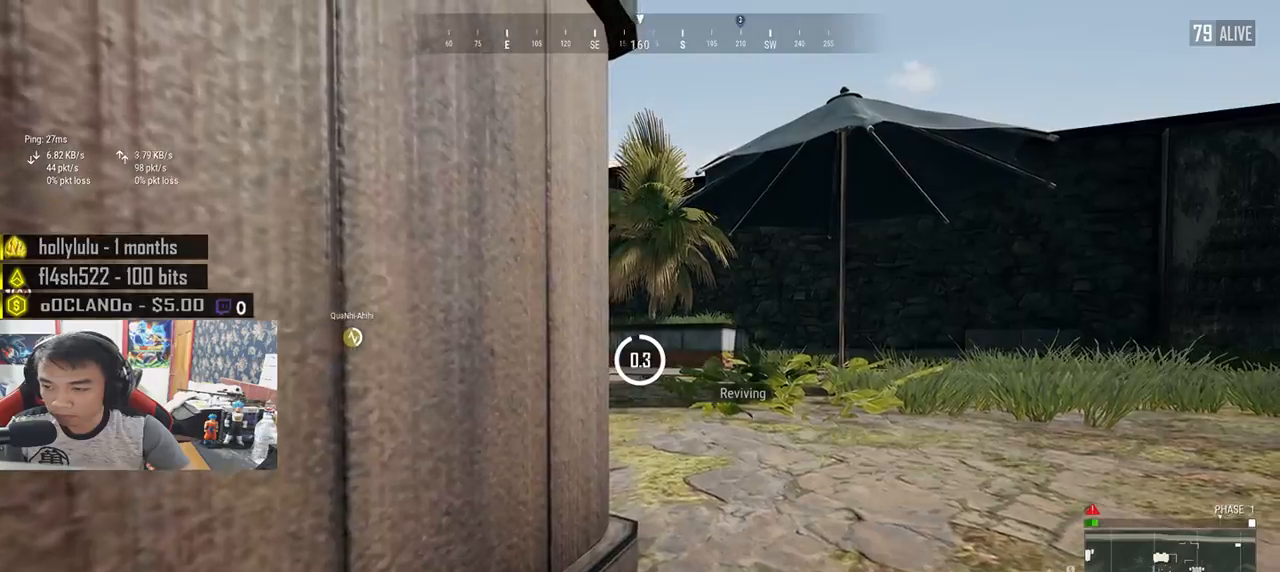
{"keys": ["d"], "mouse": [], "events": [[450, "d", "down"]]}
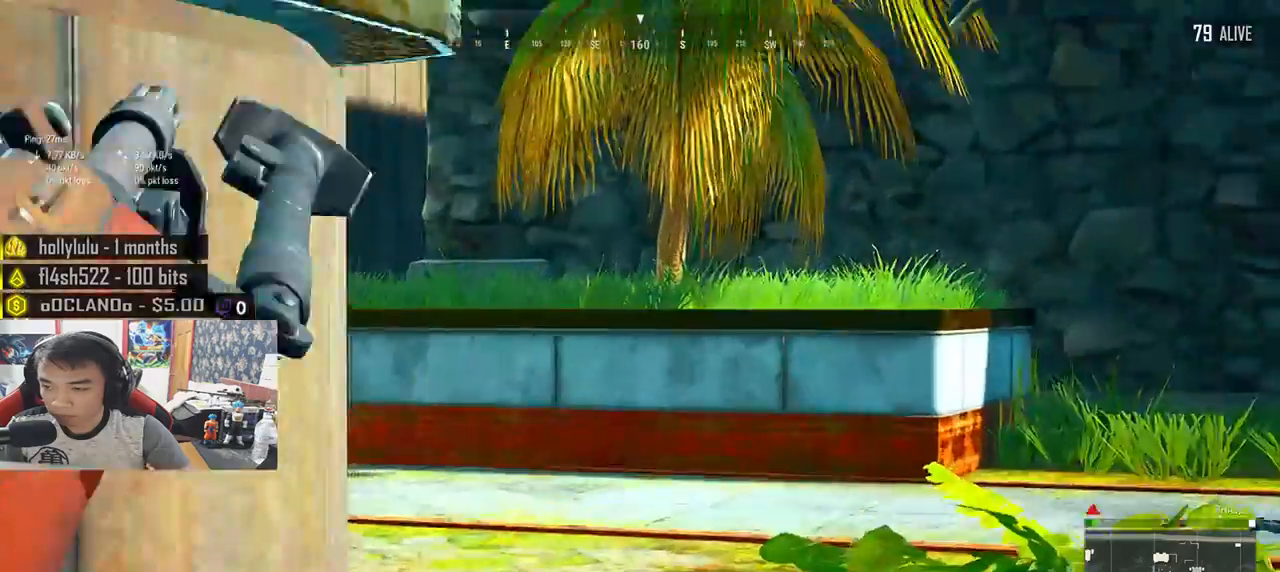
{"keys": ["d", "s"], "mouse": [], "events": [[100, "ctrl", "down"], [183, "ctrl", "up"], [266, "mouse_right", "down"], [333, "mouse_right", "up"], [400, "s", "down"]]}
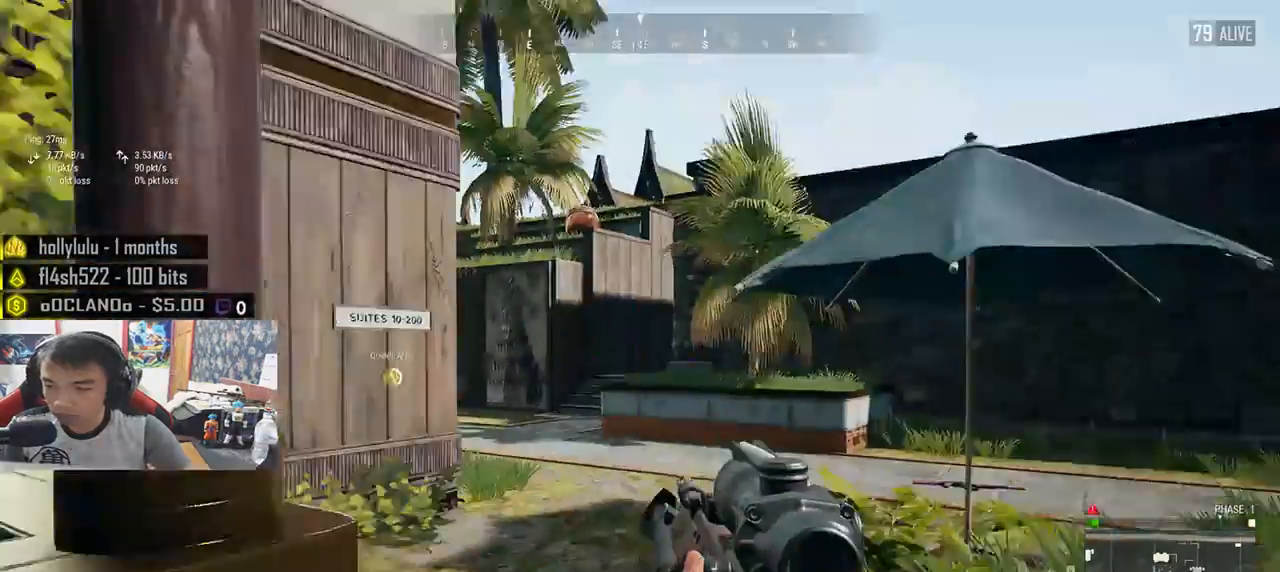
{"keys": ["a"], "mouse": [], "events": [[233, "d", "up"], [300, "a", "down"], [383, "s", "up"]]}
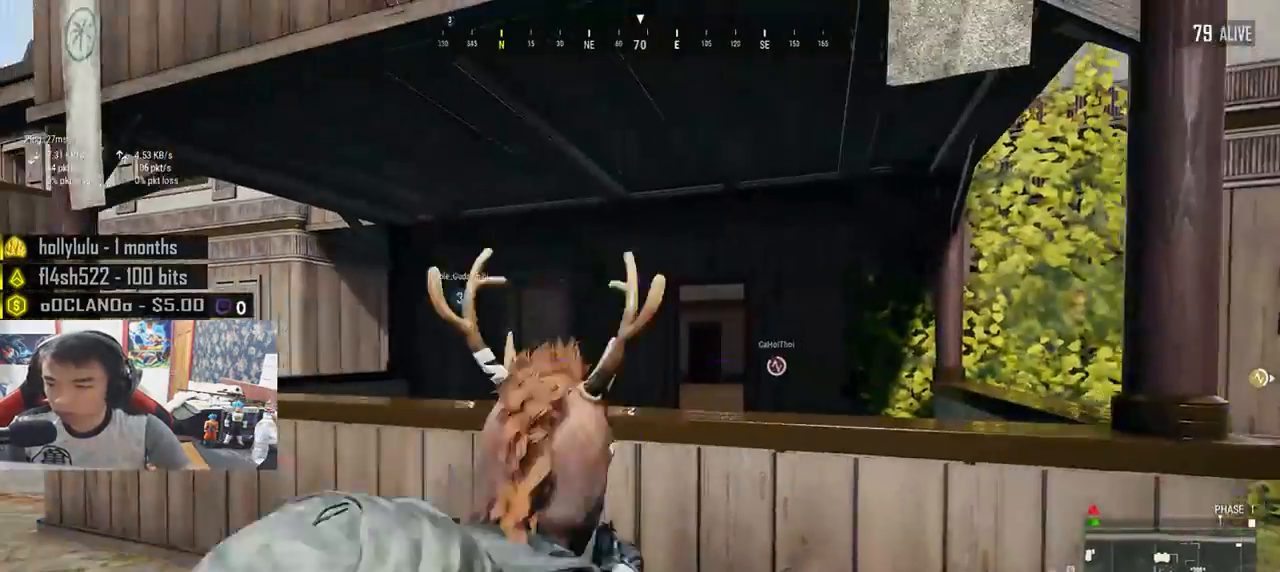
{"keys": ["a"], "mouse": [], "events": []}
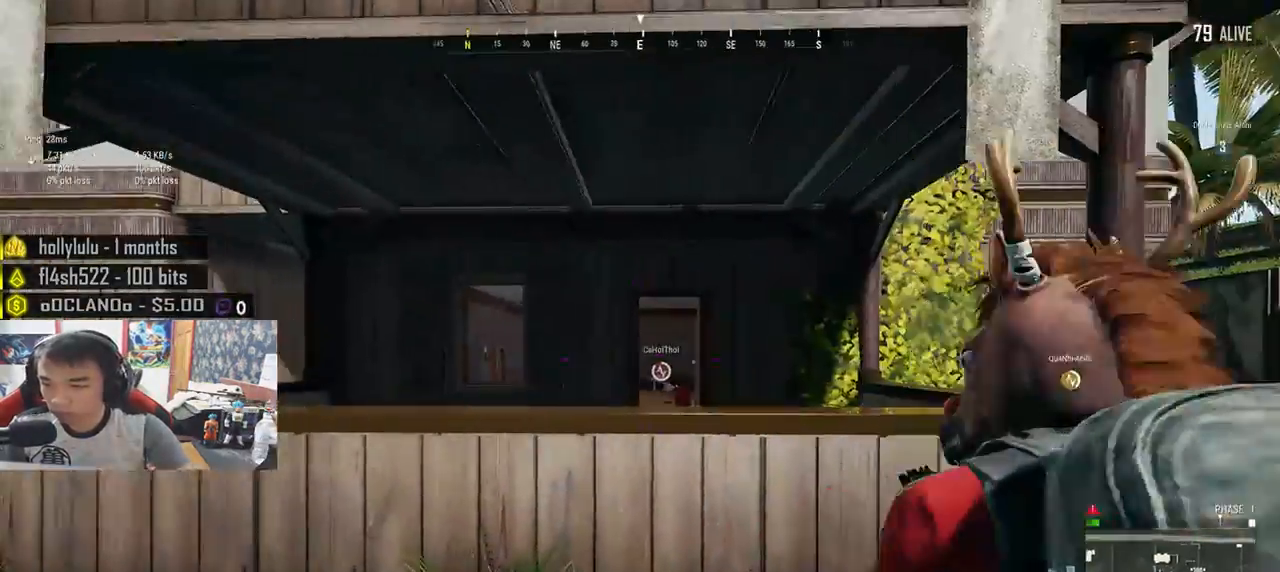
{"keys": ["a"], "mouse": [], "events": [[283, "mouse_right", "down"], [350, "mouse_right", "up"]]}
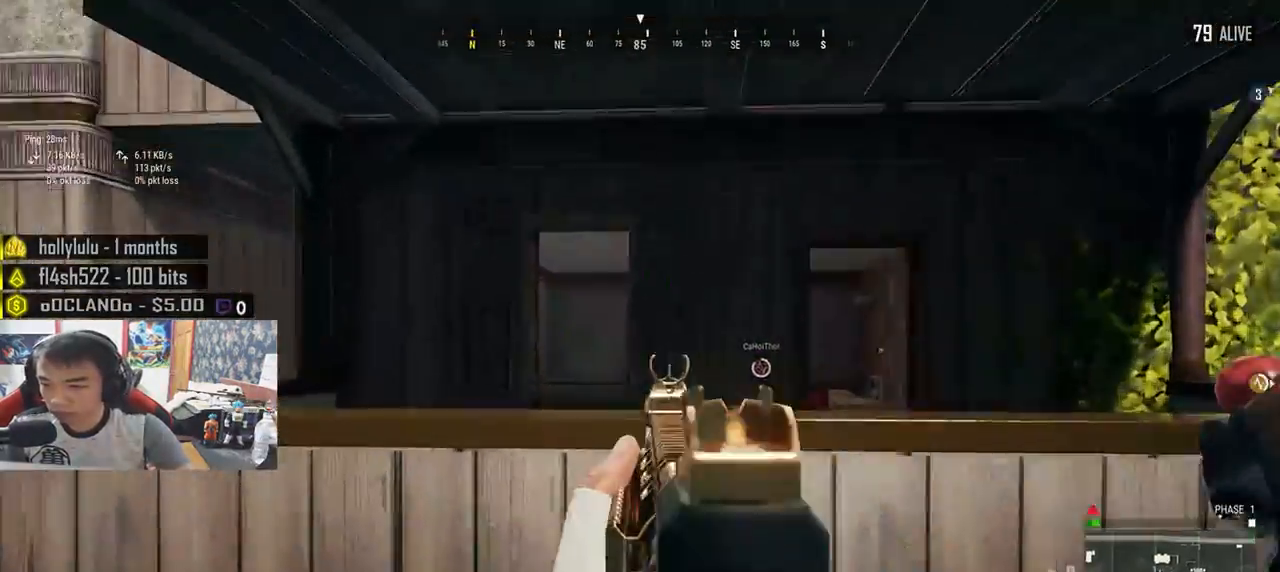
{"keys": ["a"], "mouse": [], "events": []}
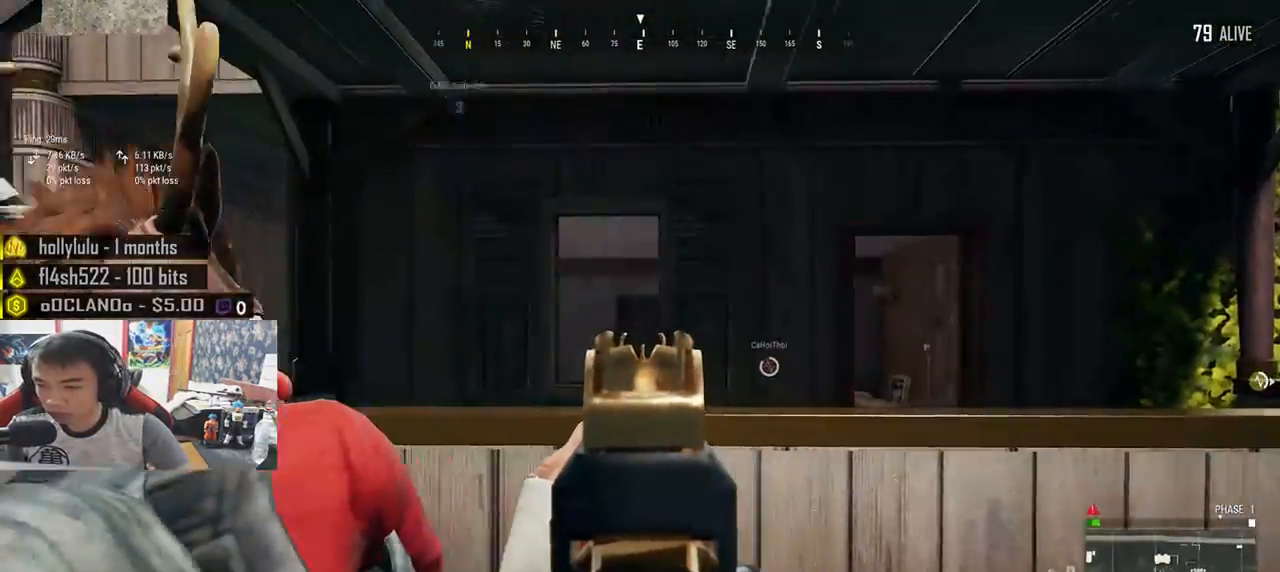
{"keys": ["a"], "mouse": [], "events": [[200, "a", "up"], [233, "d", "down"], [466, "d", "up"], [483, "a", "down"]]}
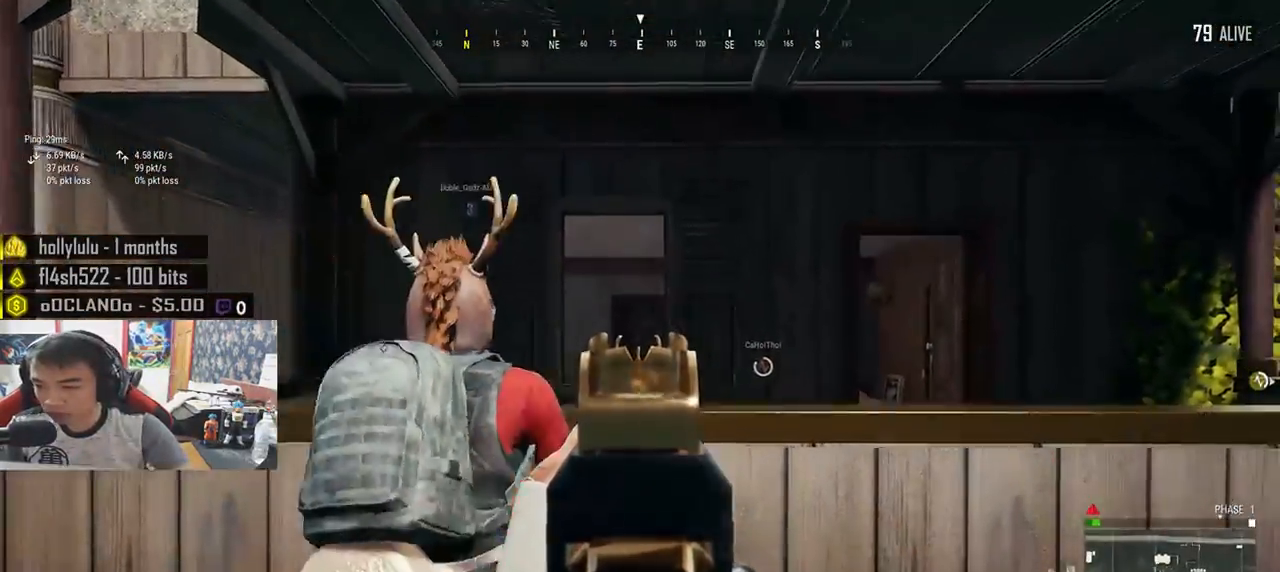
{"keys": ["a"], "mouse": [], "events": [[66, "a", "up"], [66, "d", "down"], [366, "a", "down"], [383, "d", "up"]]}
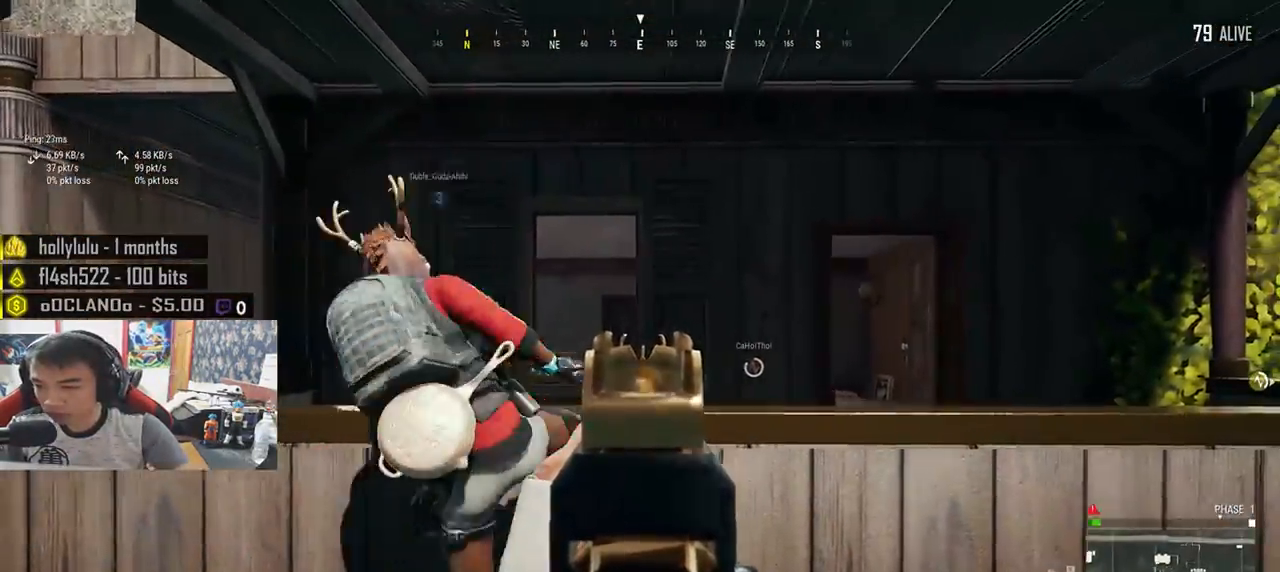
{"keys": ["a"], "mouse": [], "events": []}
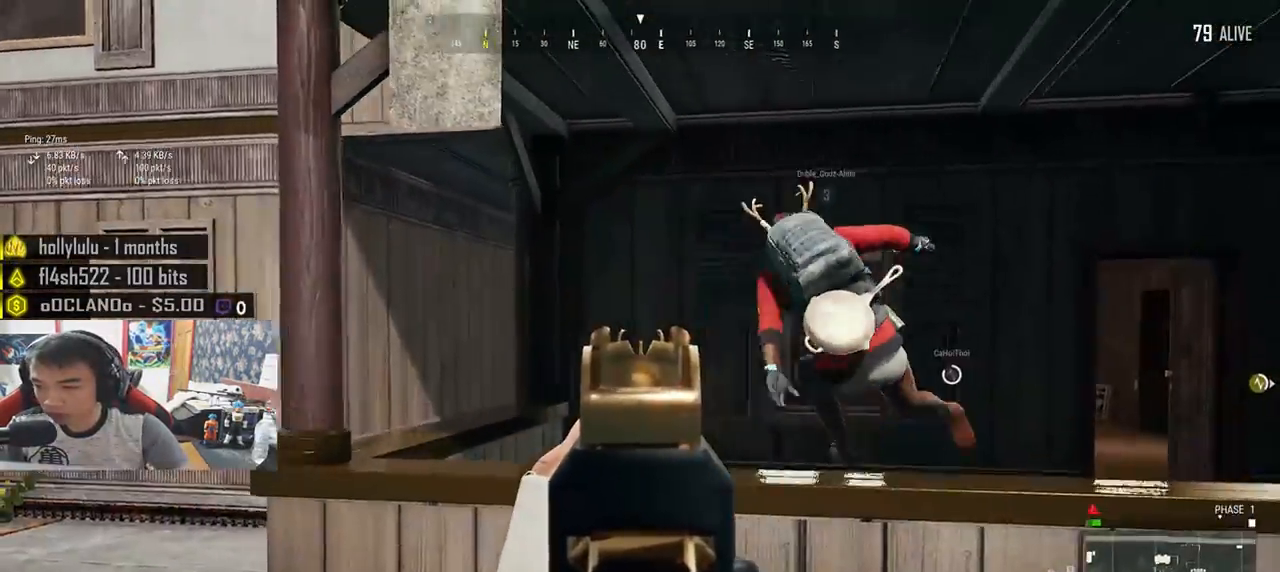
{"keys": ["a", "w"], "mouse": [], "events": [[166, "mouse_right", "down"], [233, "mouse_right", "up"], [366, "r", "down"], [433, "r", "up"], [450, "w", "down"]]}
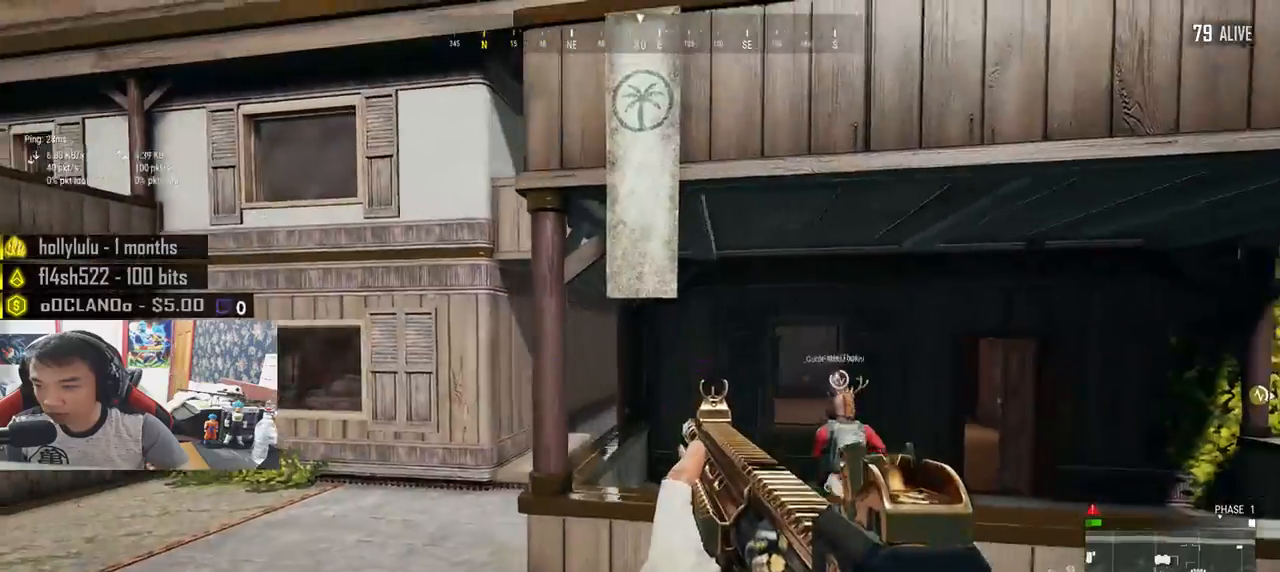
{"keys": ["q"], "mouse": [], "events": [[250, "mouse_right", "down"], [250, "w", "up"], [300, "a", "up"], [316, "mouse_right", "up"], [383, "q", "down"]]}
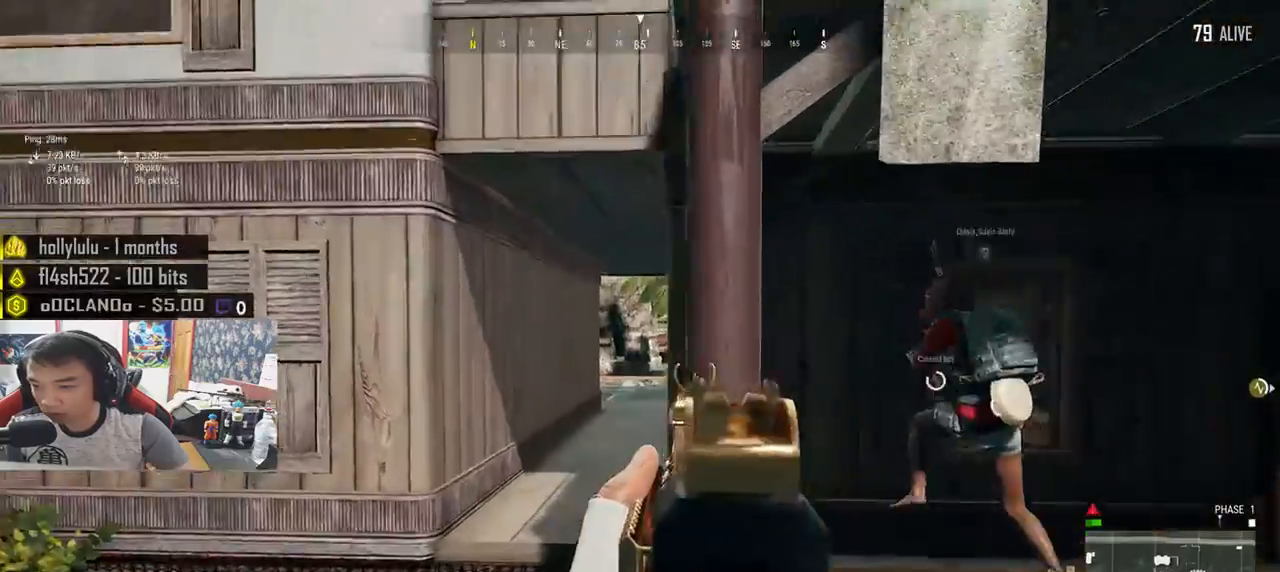
{"keys": ["q"], "mouse": [], "events": []}
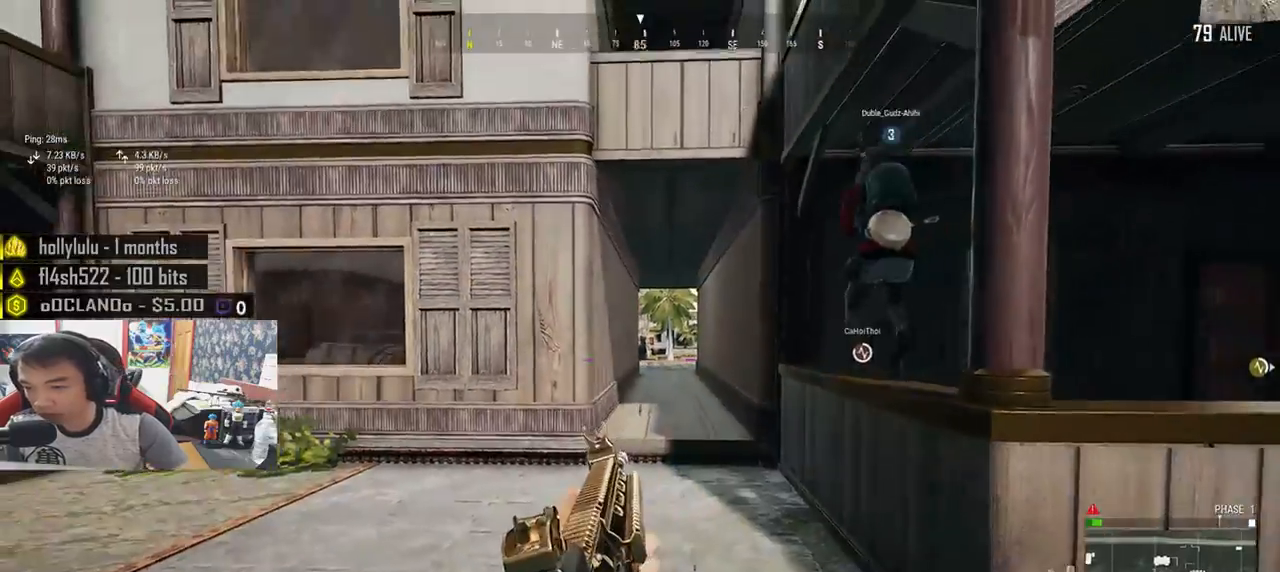
{"keys": ["d", "q"], "mouse": [], "events": [[66, "d", "down"], [350, "mouse_right", "down"], [416, "mouse_right", "up"]]}
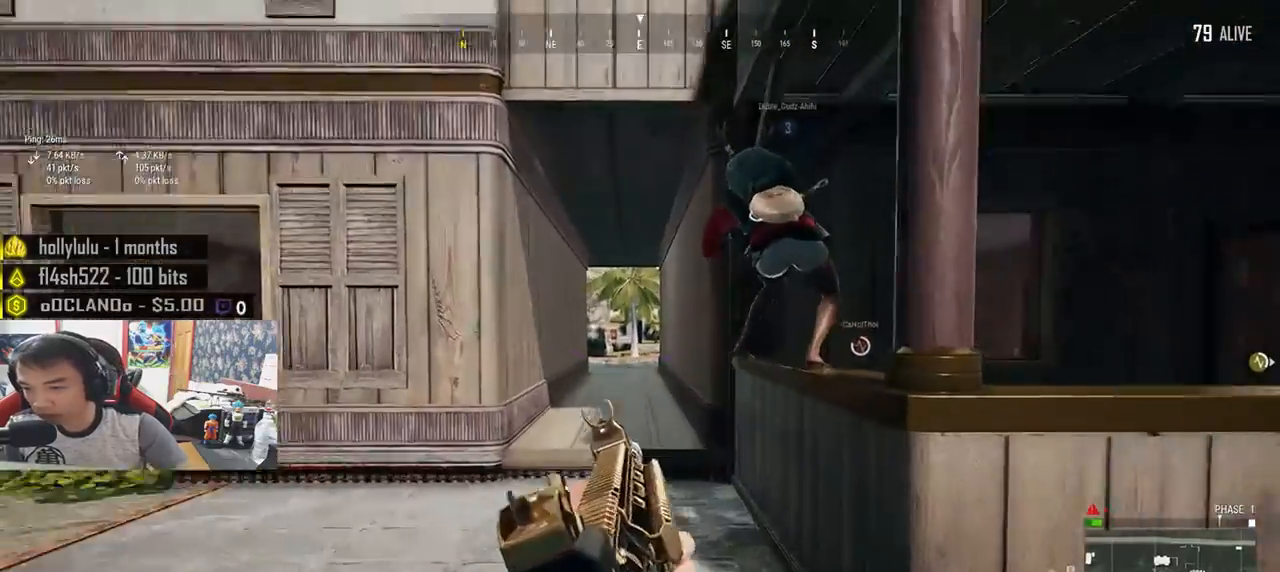
{"keys": ["d", "w"], "mouse": [], "events": [[100, "w", "down"], [150, "q", "up"]]}